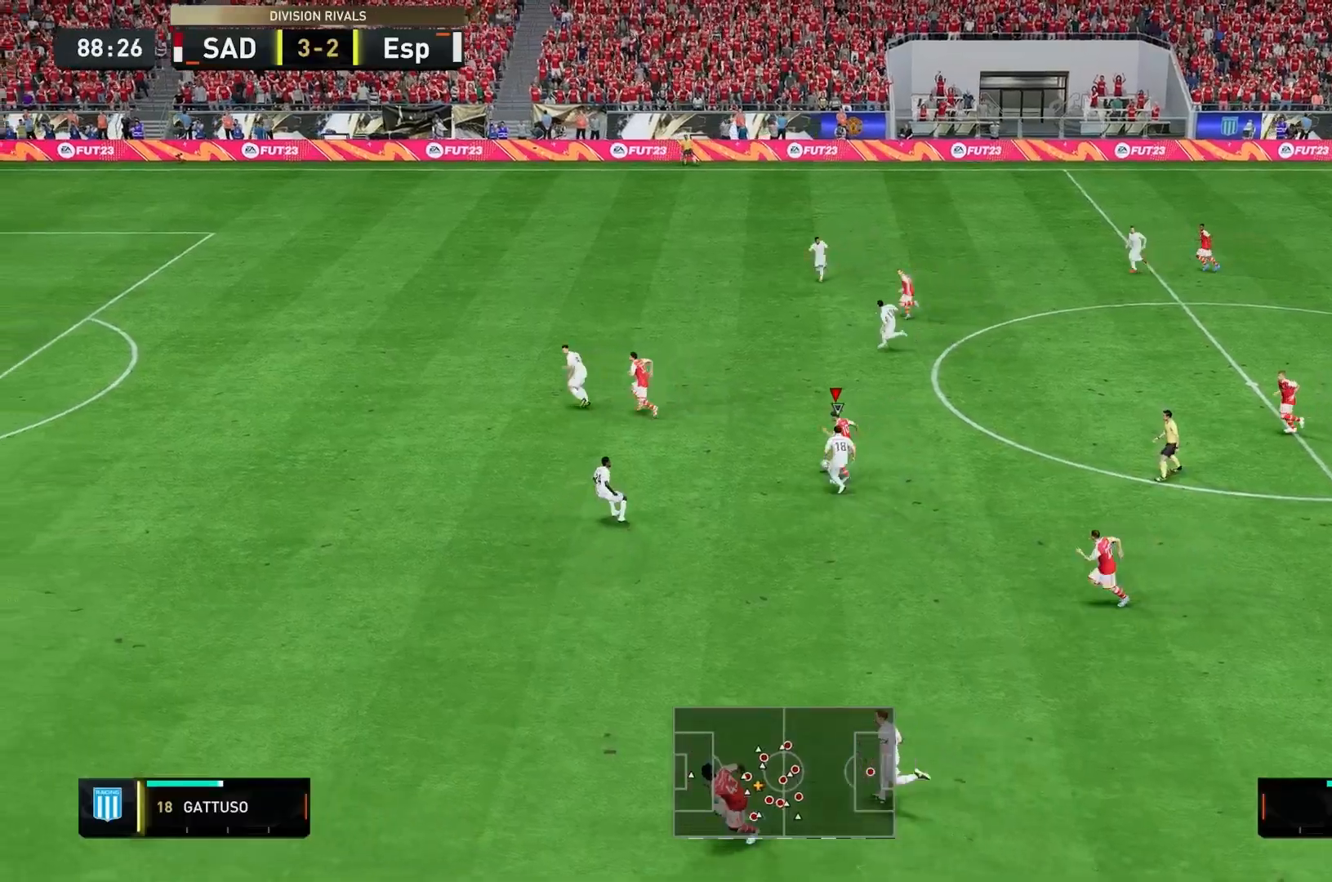
Gameplay with a controller (Xbox layout); each line is a JSON object with the inputs held at the frame after it. "events" lists button and stick changes between this image and that frame as [ms after this image, input, new state], when the widget could be followed in between. Not read: L3 R2 R3.
{"buttons": [], "left_stick": "up-left", "right_stick": "center", "events": []}
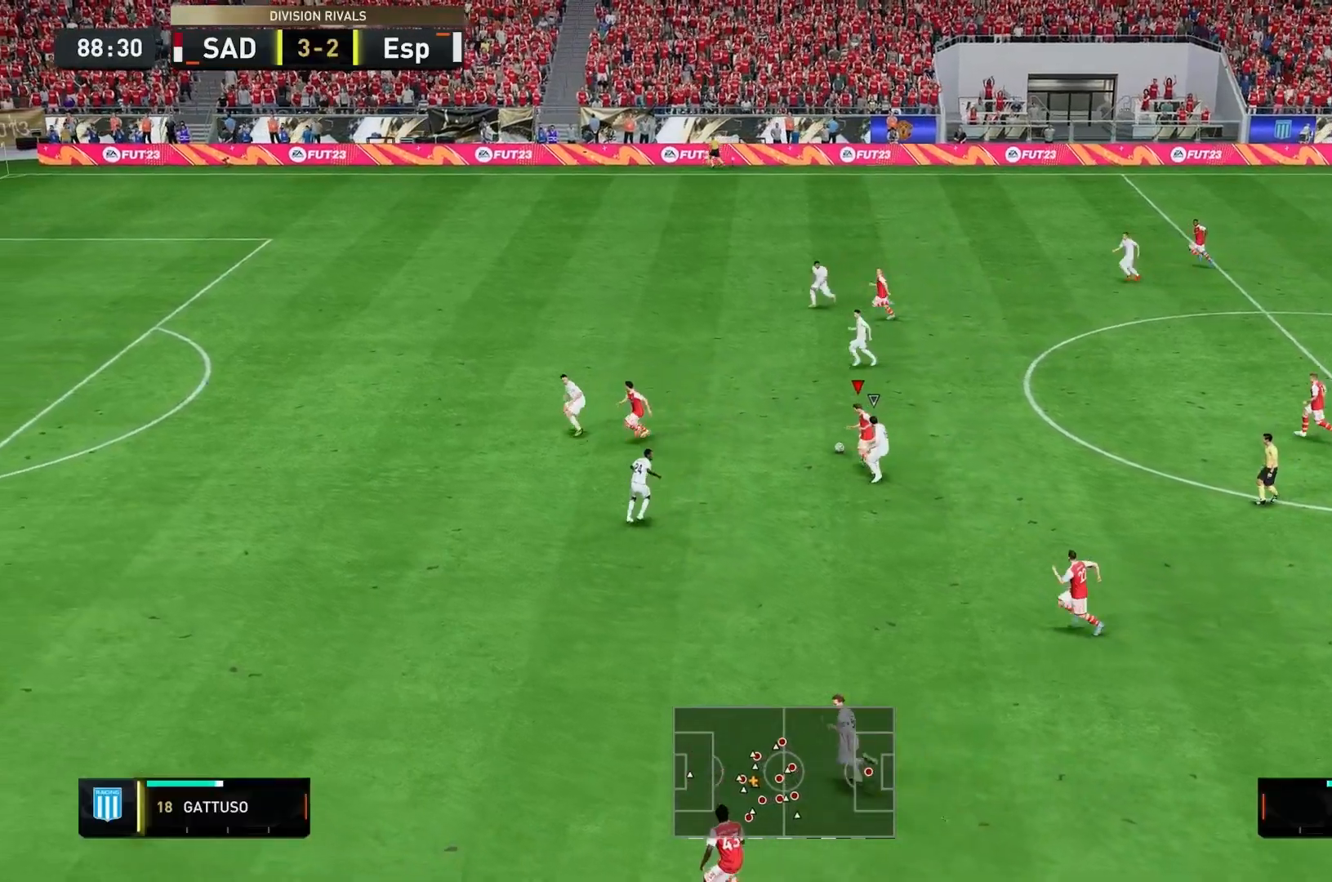
{"buttons": [], "left_stick": "left", "right_stick": "center", "events": [[167, "left_stick", "left"]]}
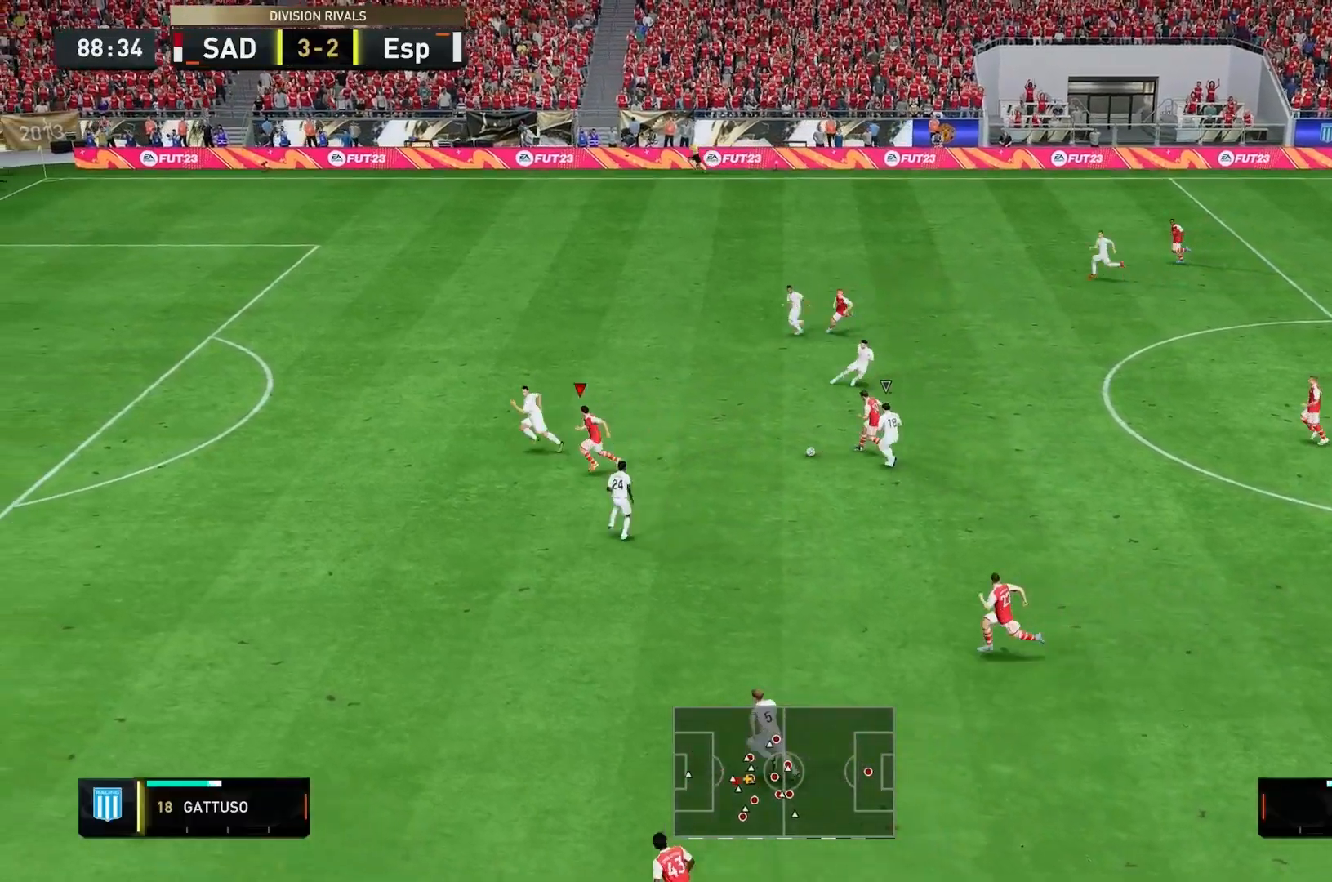
{"buttons": [], "left_stick": "left", "right_stick": "center", "events": []}
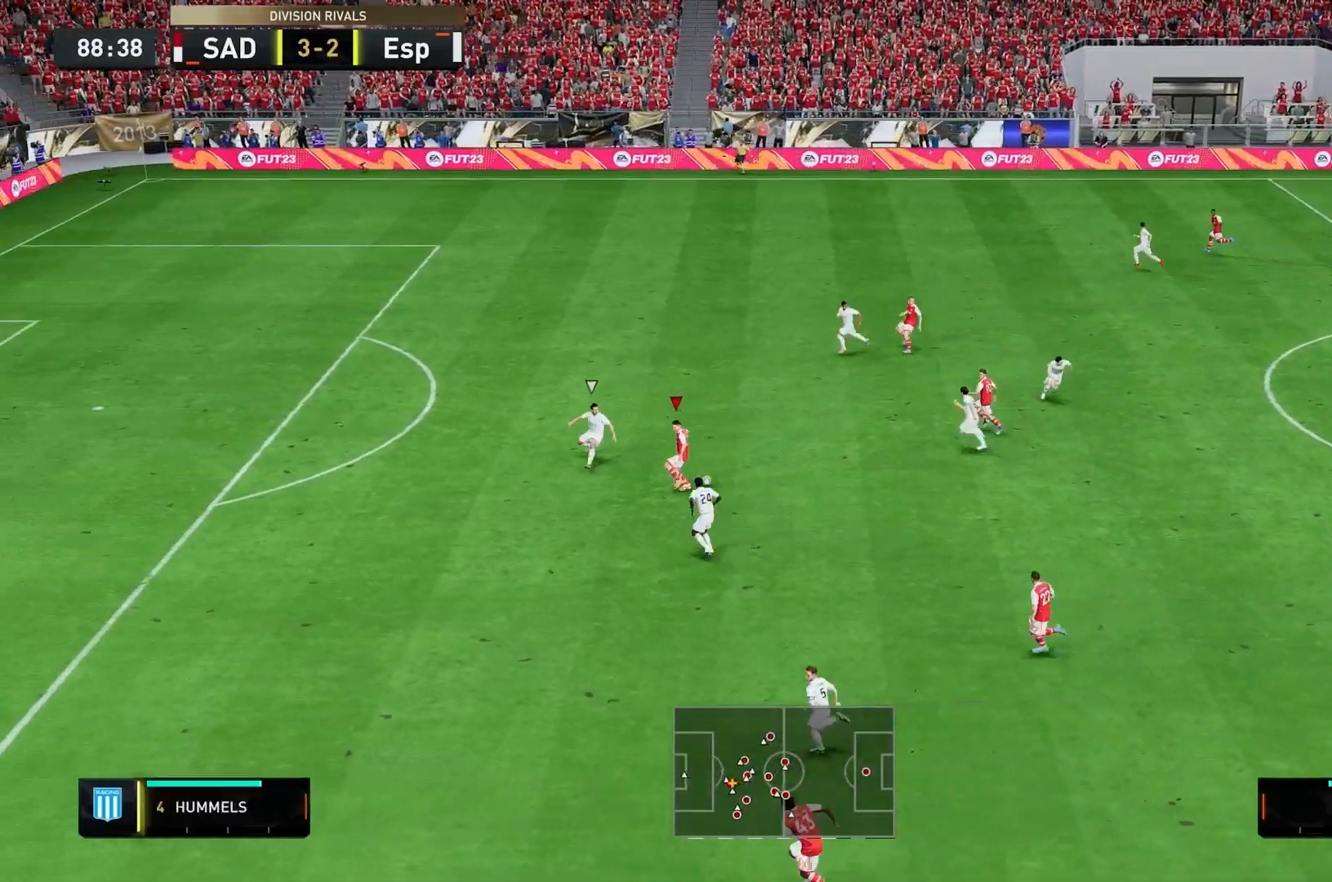
{"buttons": [], "left_stick": "left", "right_stick": "center", "events": []}
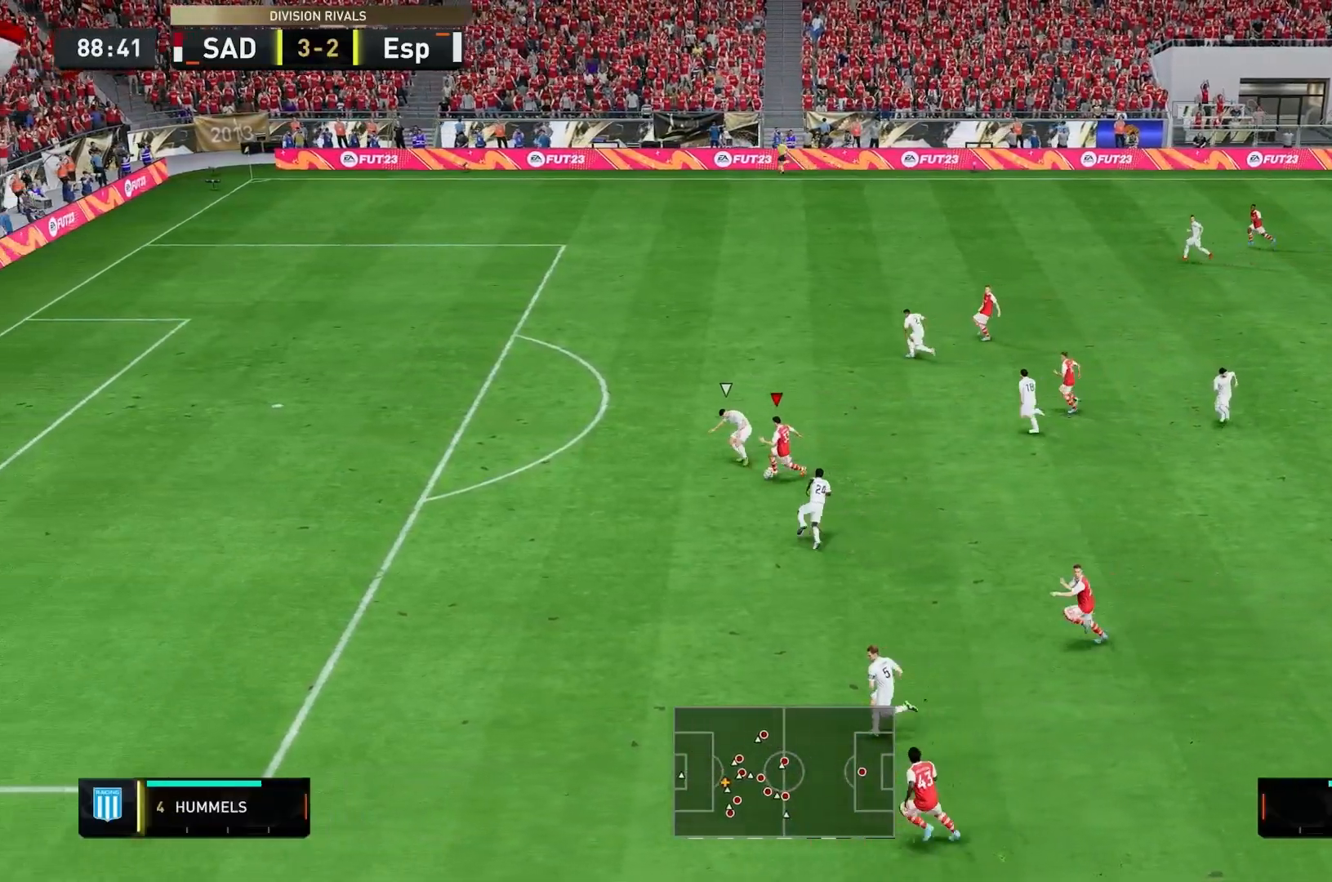
{"buttons": [], "left_stick": "left", "right_stick": "center", "events": []}
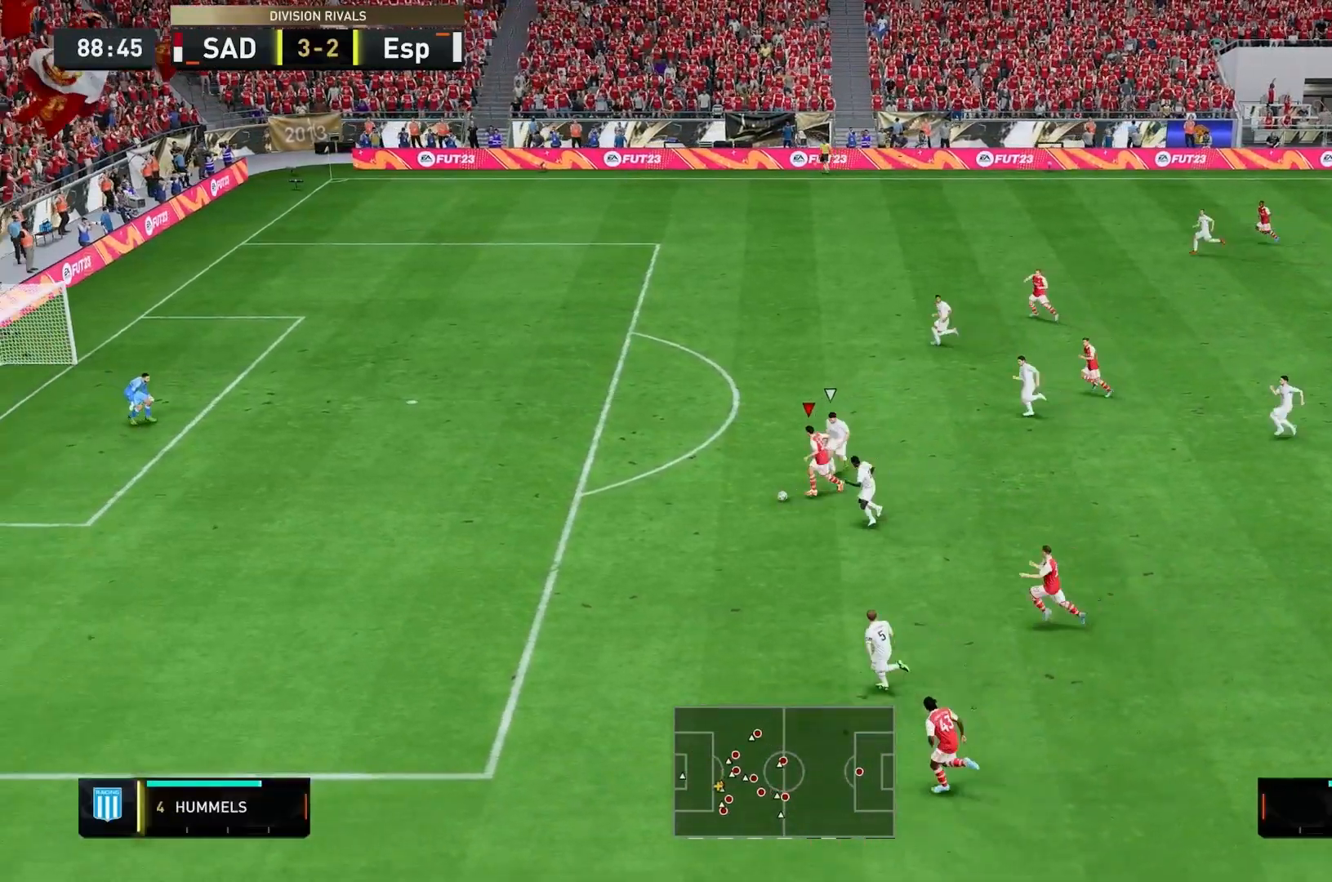
{"buttons": [], "left_stick": "left", "right_stick": "center", "events": []}
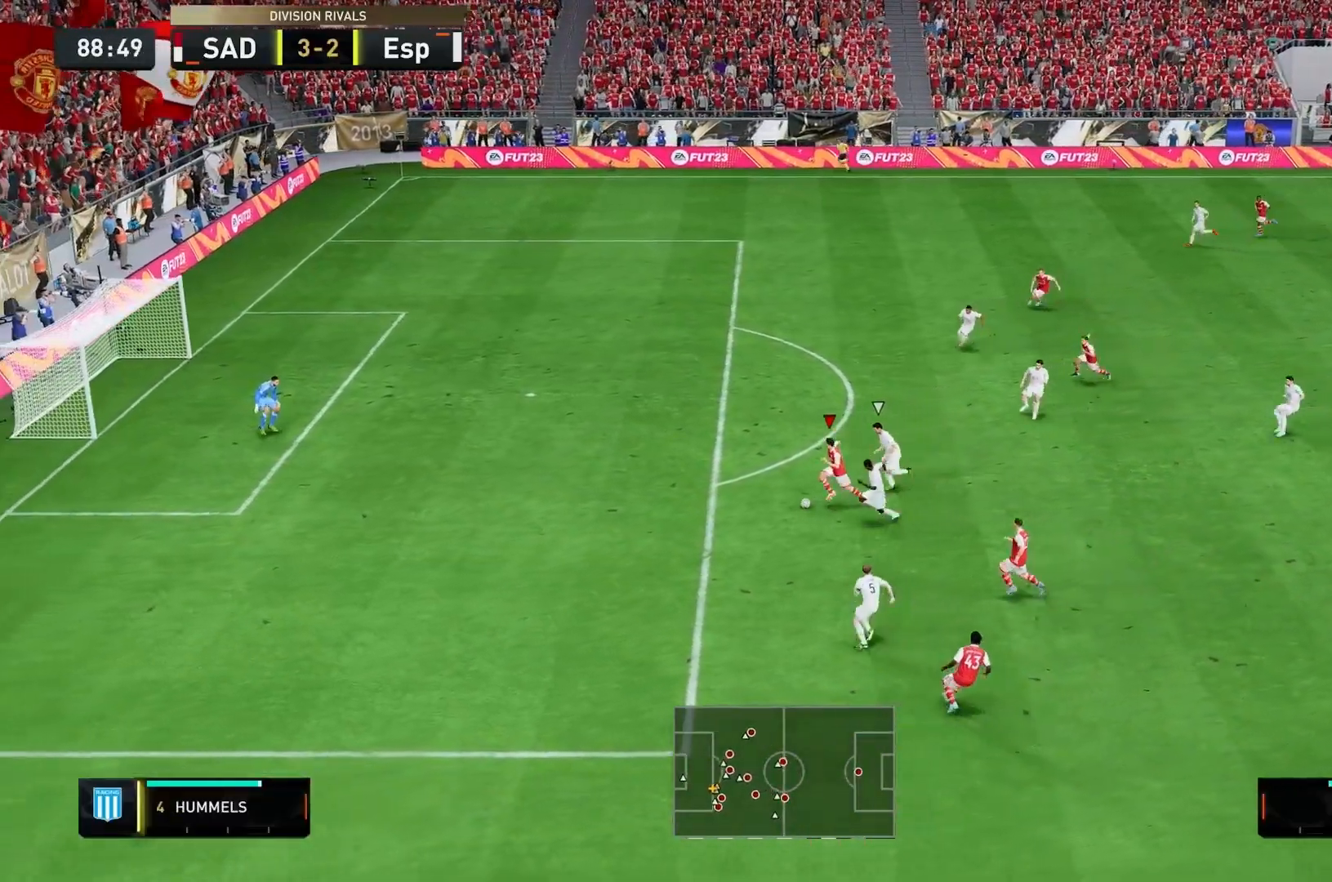
{"buttons": [], "left_stick": "left", "right_stick": "center", "events": []}
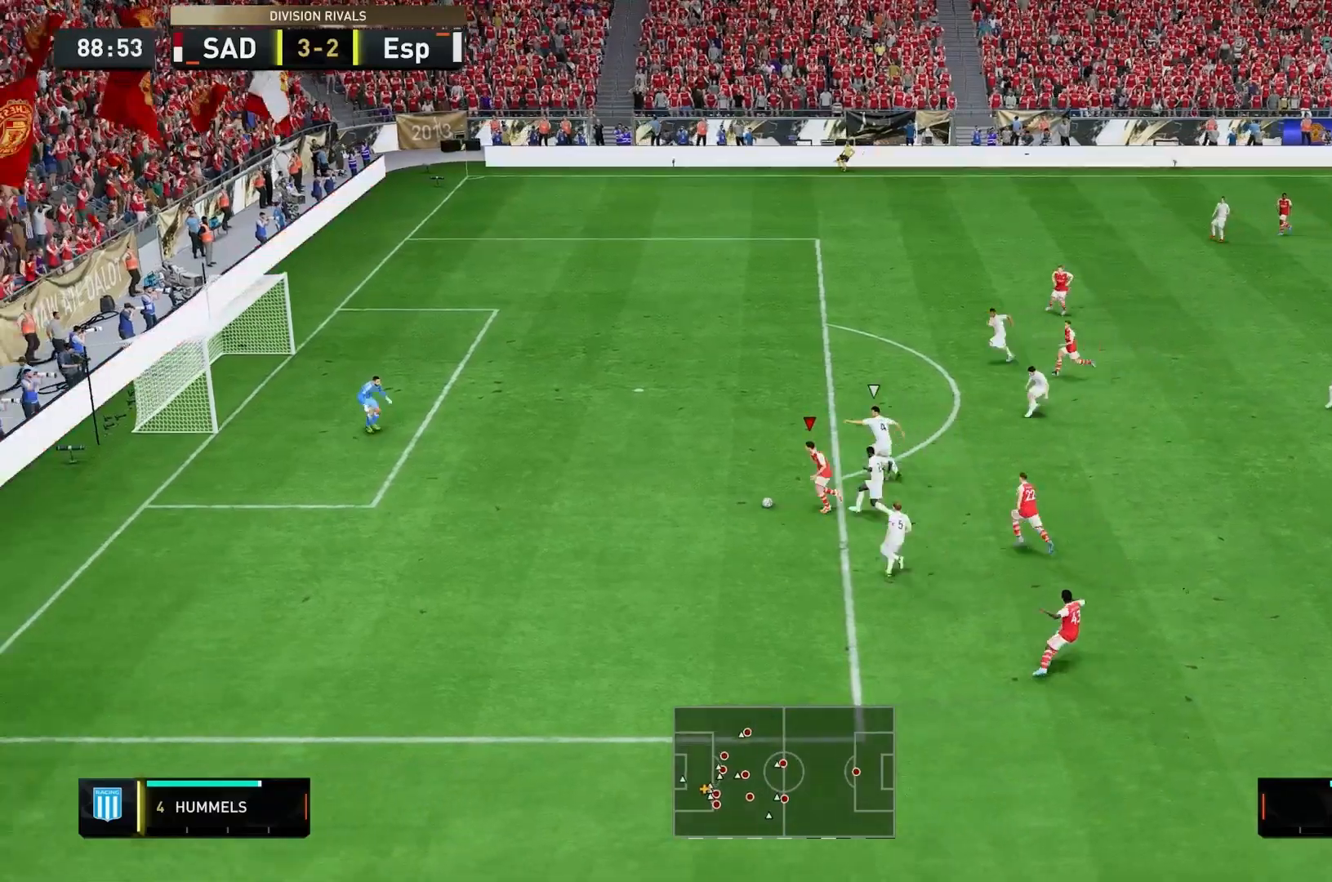
{"buttons": [], "left_stick": "up-left", "right_stick": "center", "events": [[200, "B", "down"], [200, "left_stick", "up-left"], [367, "B", "up"]]}
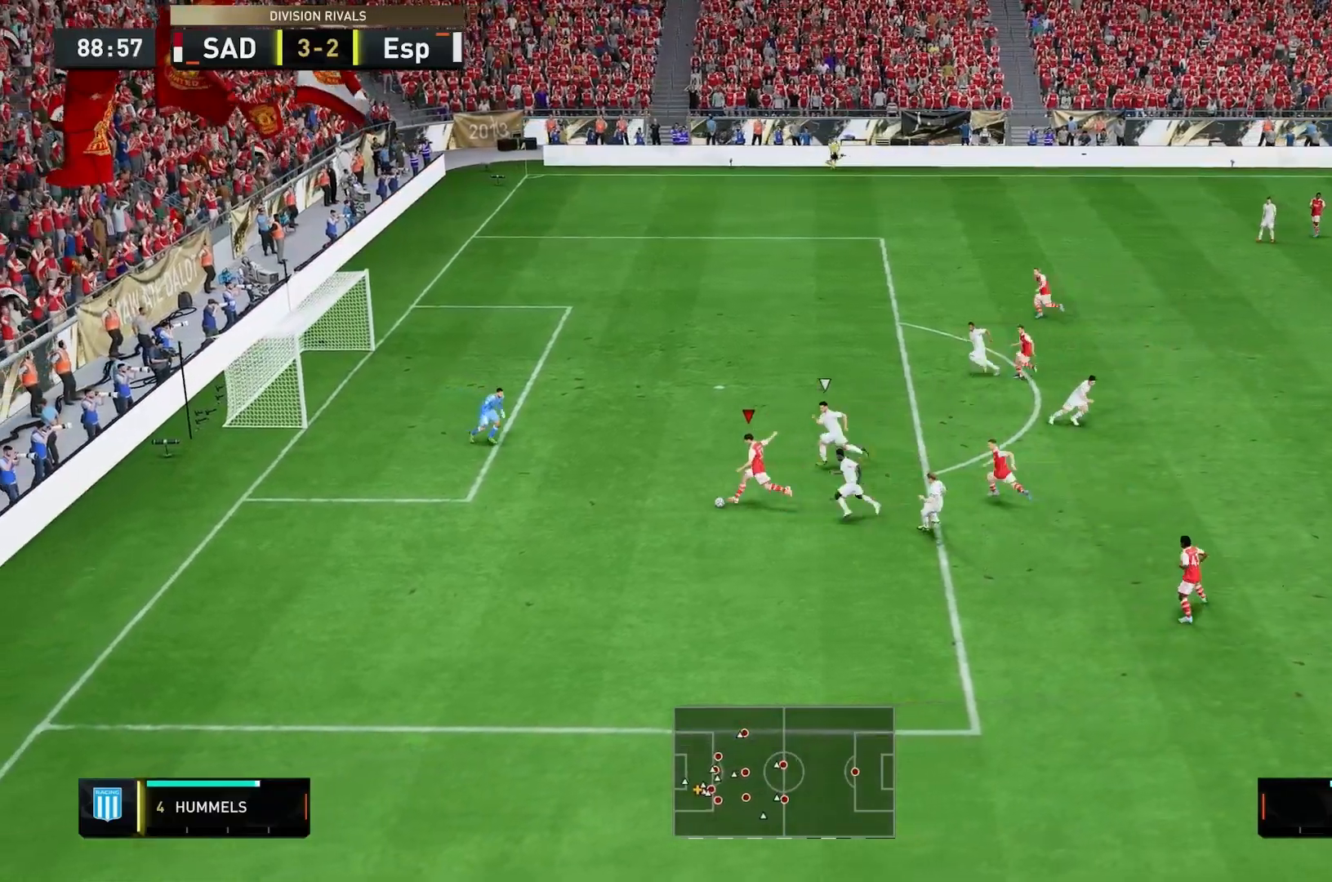
{"buttons": [], "left_stick": "left", "right_stick": "center", "events": [[433, "left_stick", "left"]]}
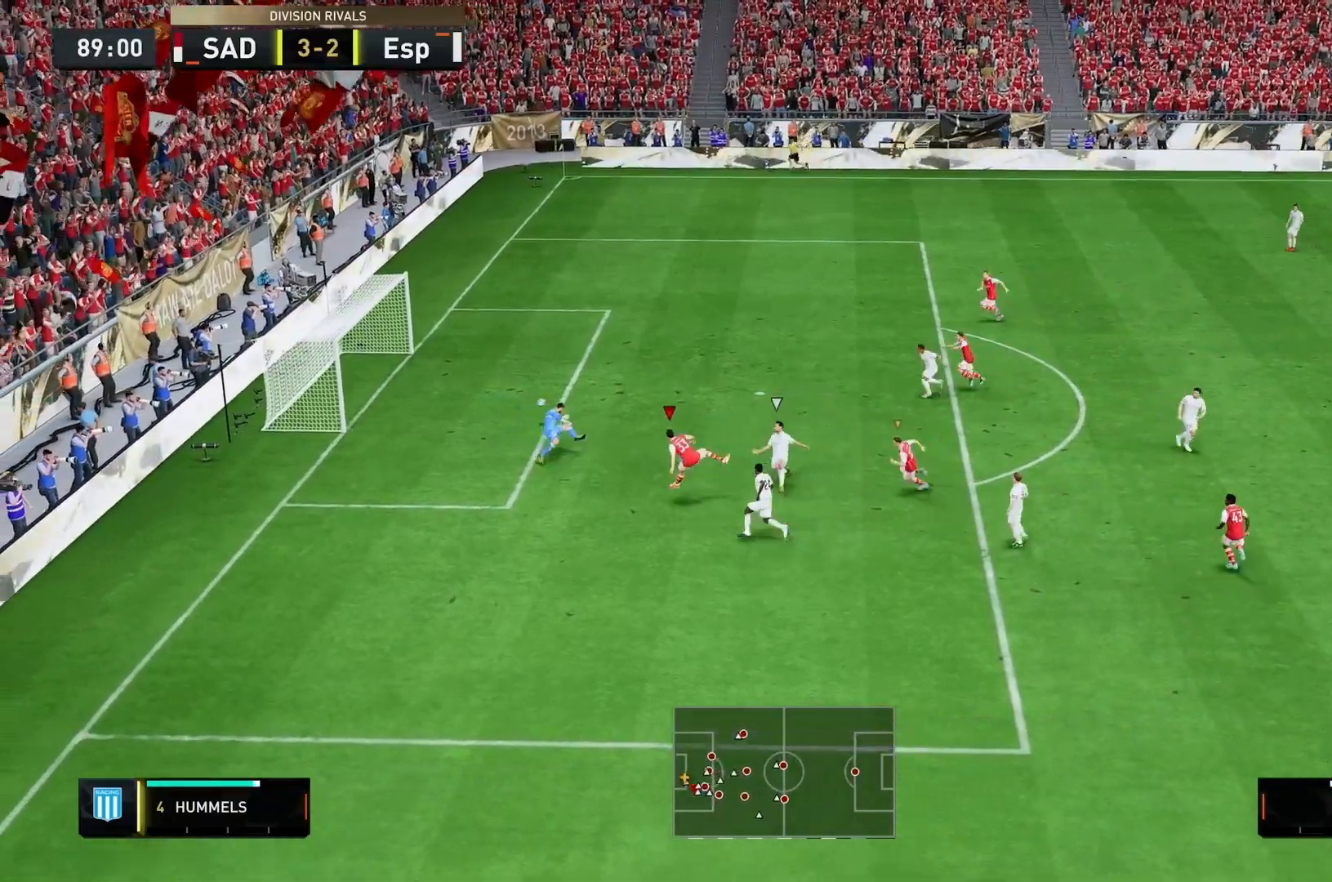
{"buttons": [], "left_stick": "down-left", "right_stick": "center", "events": [[500, "left_stick", "down-left"]]}
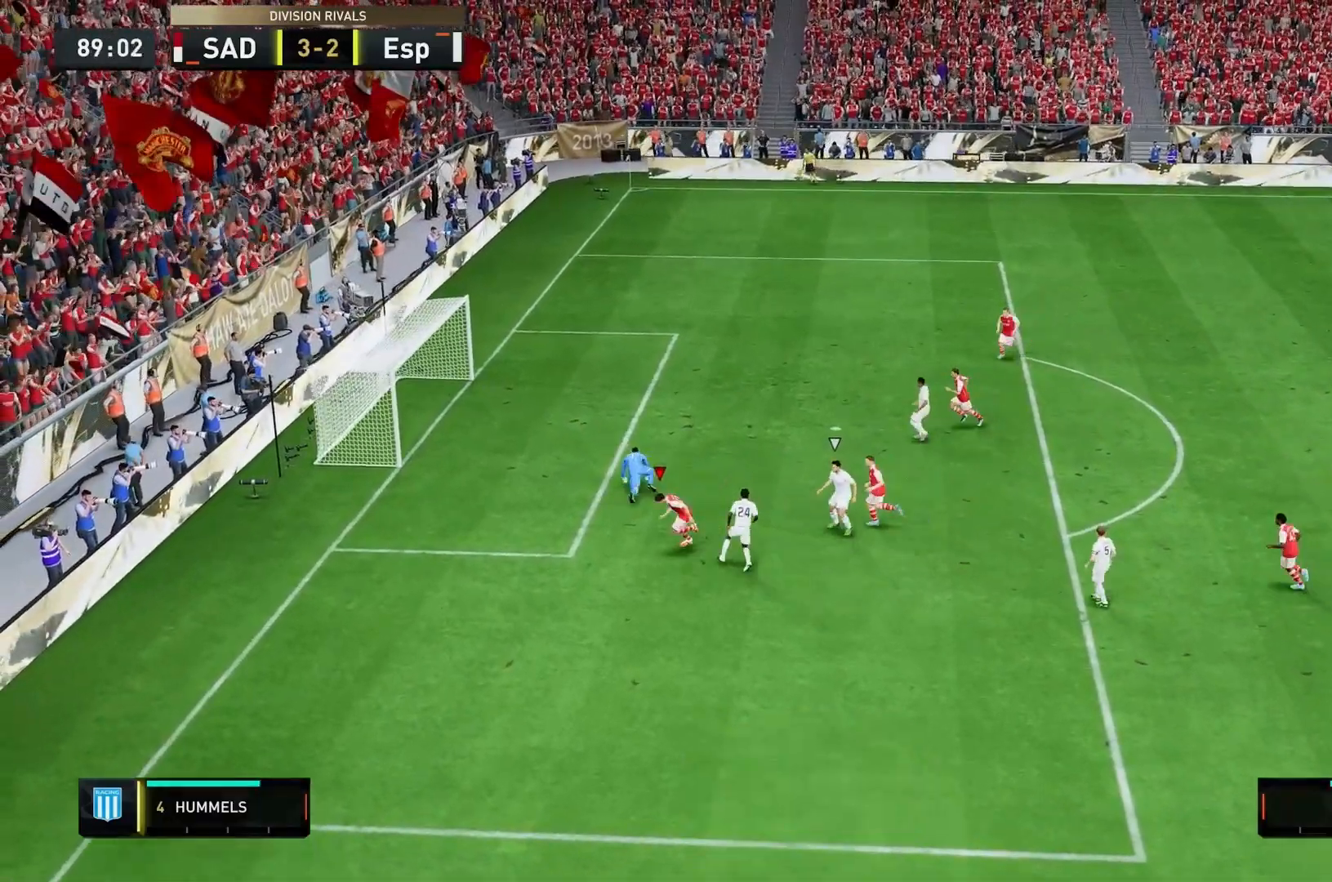
{"buttons": [], "left_stick": "down-left", "right_stick": "center", "events": []}
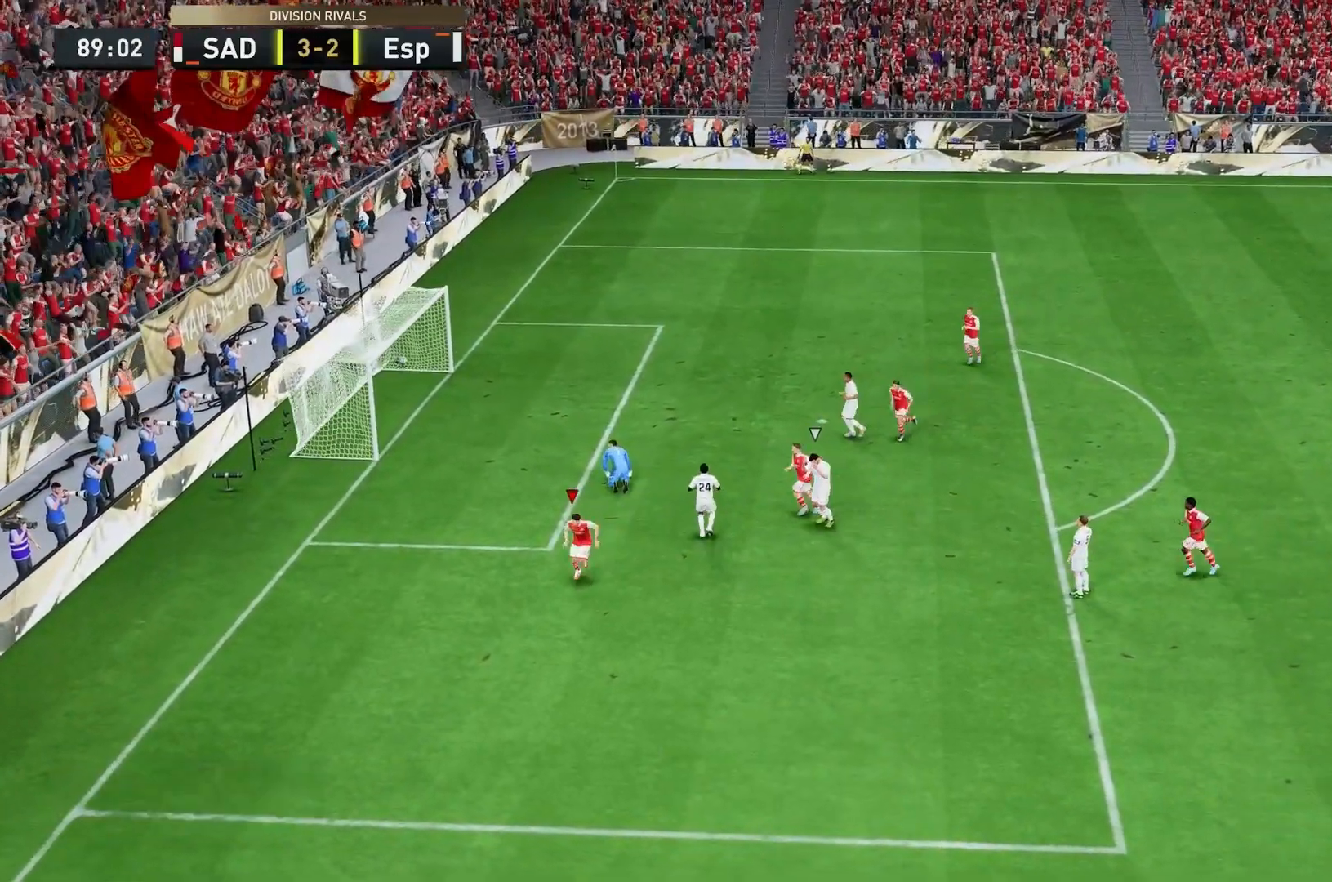
{"buttons": [], "left_stick": "down", "right_stick": "center", "events": [[333, "L1", "down"], [333, "R1", "down"], [400, "L1", "up"], [400, "R1", "up"], [500, "left_stick", "down"]]}
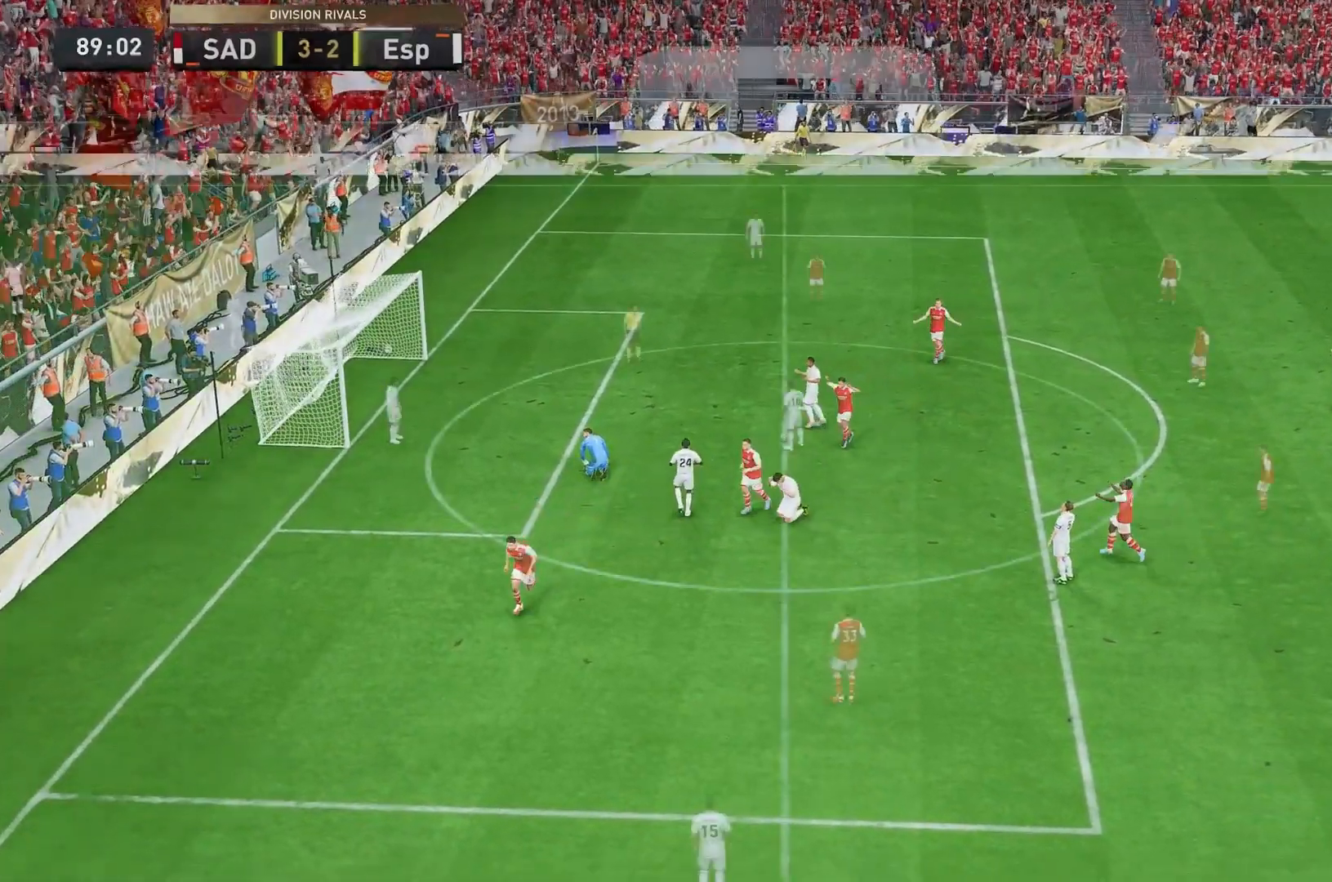
{"buttons": [], "left_stick": "center", "right_stick": "center", "events": [[133, "left_stick", "center"]]}
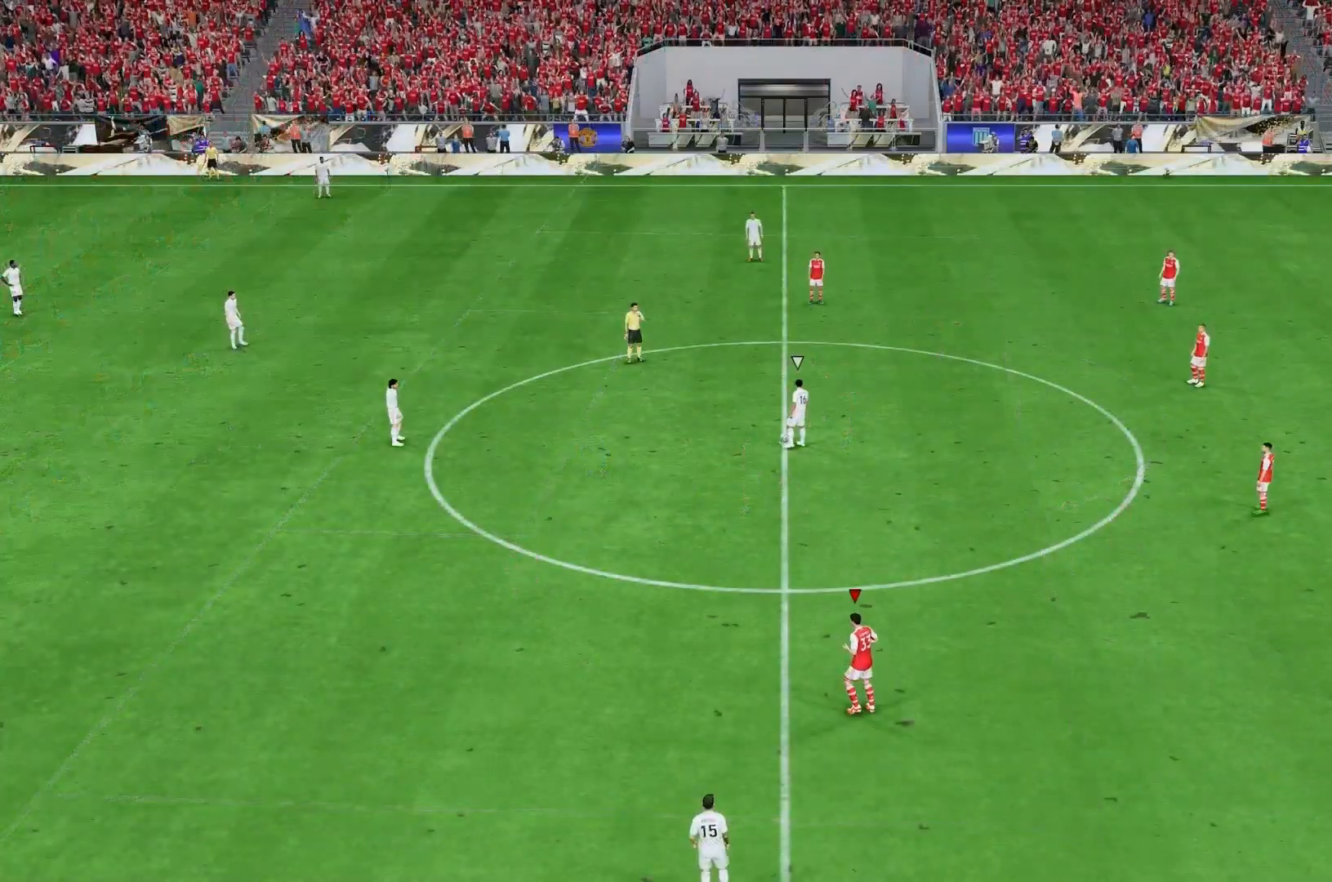
{"buttons": [], "left_stick": "up-left", "right_stick": "center", "events": [[200, "left_stick", "up-left"]]}
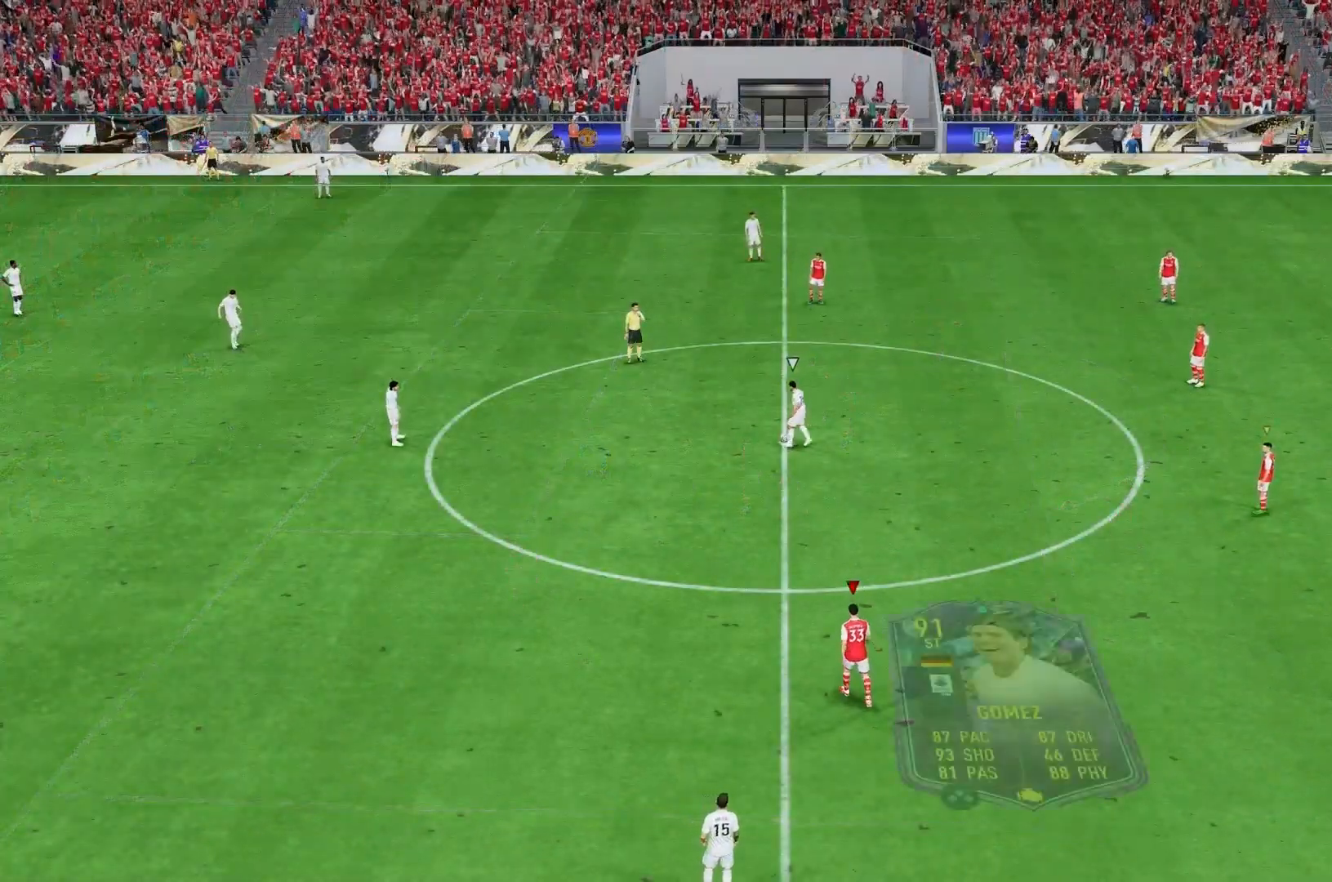
{"buttons": [], "left_stick": "up-left", "right_stick": "center", "events": []}
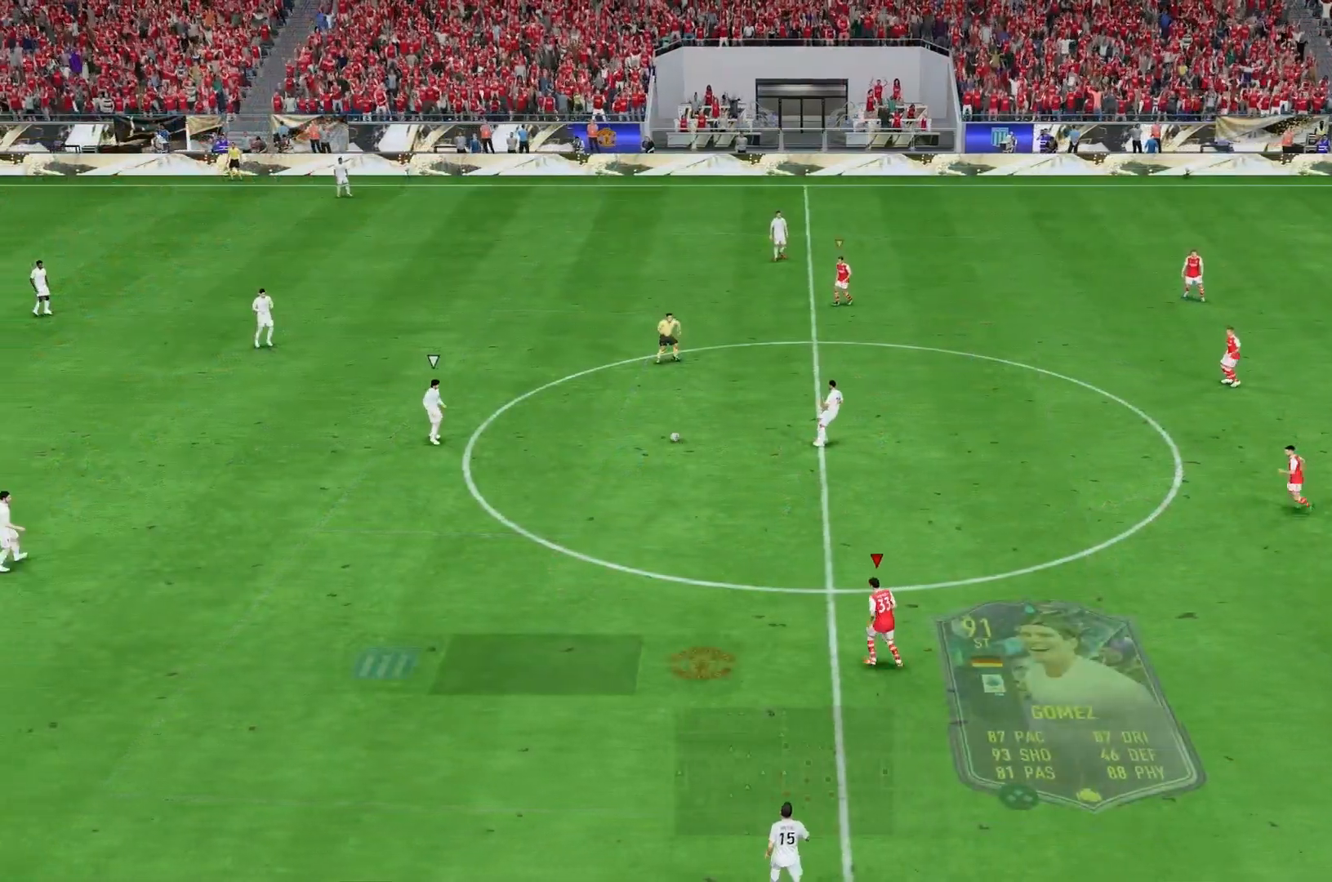
{"buttons": [], "left_stick": "up-left", "right_stick": "center", "events": []}